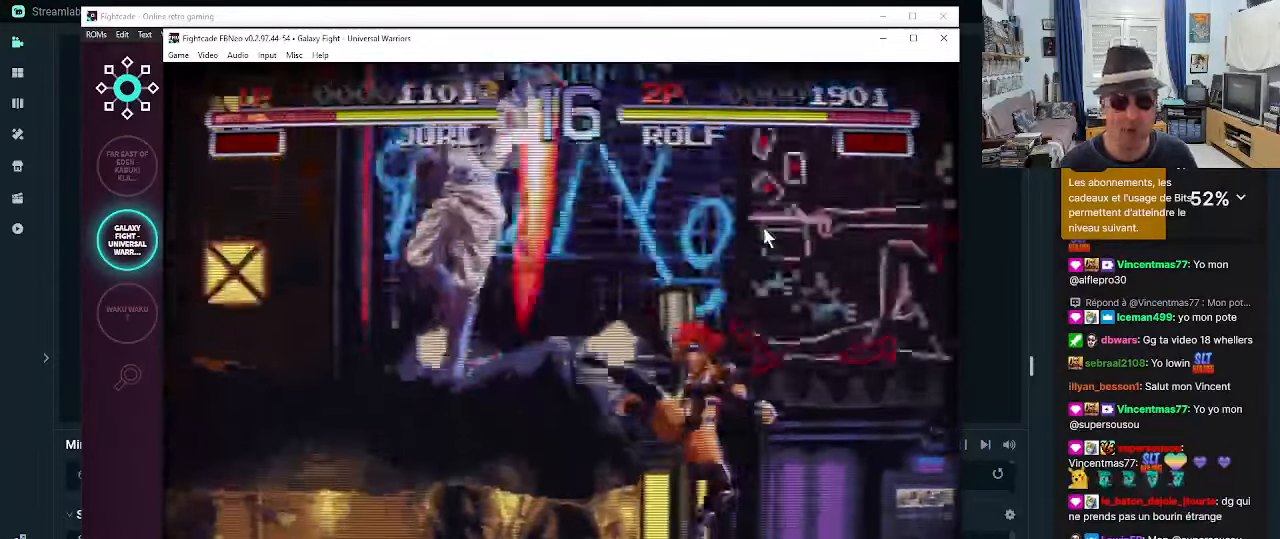
Gameplay with a controller (arcade stick); each line is a JSON object with the inputs held at the frame after it. "events" lists button and stick changes between this image and that frame as [ms after this image, input, new state], when the widget could be followed in between. Not read: L3 R3.
{"buttons": [], "left_stick": "center", "events": [[166, "R2", "up"], [250, "R2", "down"], [300, "R2", "up"], [333, "left_stick", "center"]]}
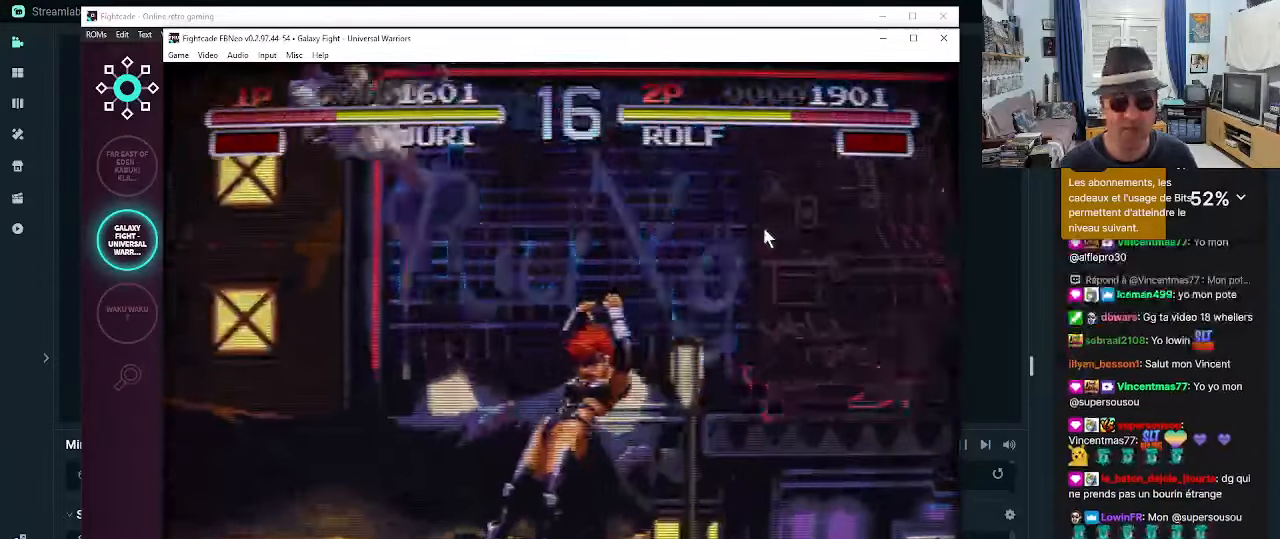
{"buttons": [], "left_stick": "left", "events": [[166, "left_stick", "left"]]}
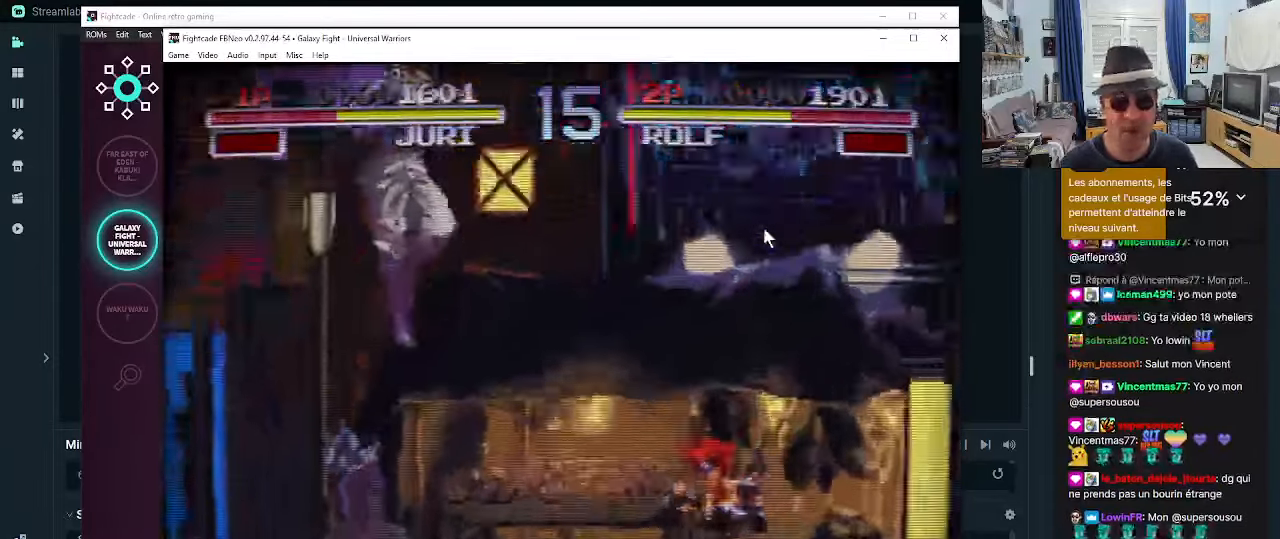
{"buttons": [], "left_stick": "down-right", "events": [[366, "left_stick", "center"], [416, "R2", "down"], [416, "left_stick", "down-right"], [450, "R2", "up"]]}
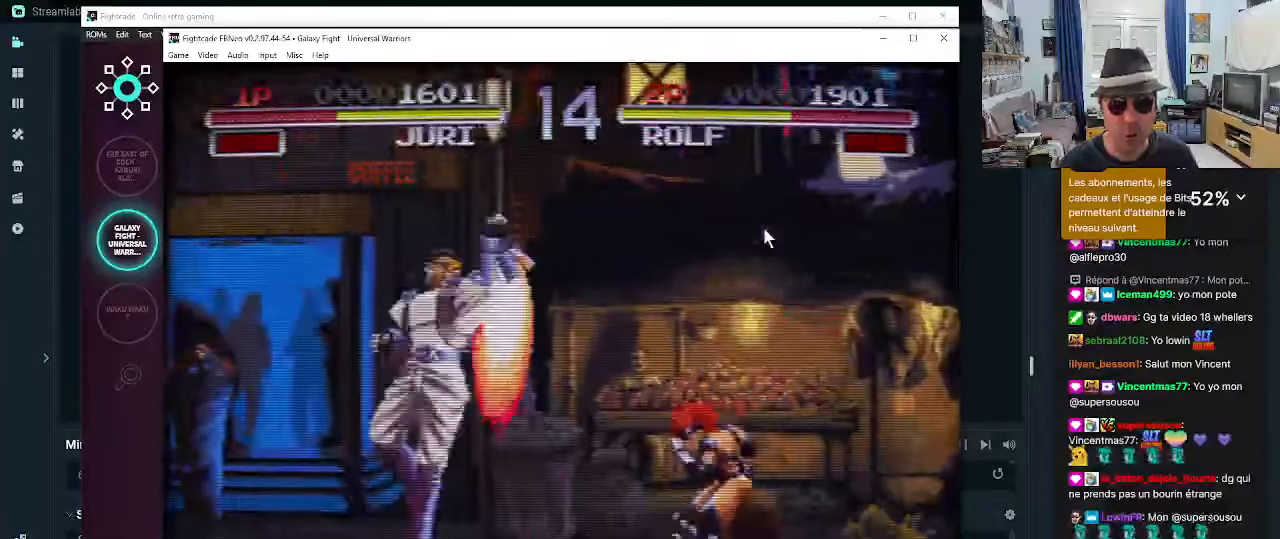
{"buttons": [], "left_stick": "down-right", "events": [[33, "R2", "down"], [116, "R2", "up"], [200, "R2", "down"], [233, "R2", "up"]]}
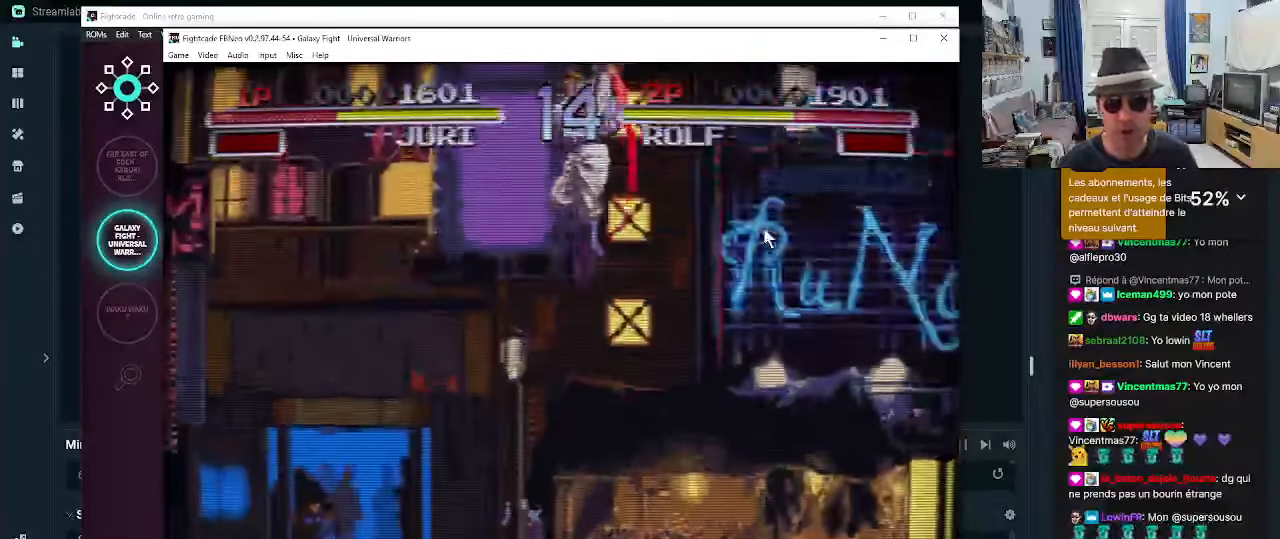
{"buttons": [], "left_stick": "right", "events": [[33, "left_stick", "center"], [233, "left_stick", "left"], [433, "left_stick", "right"]]}
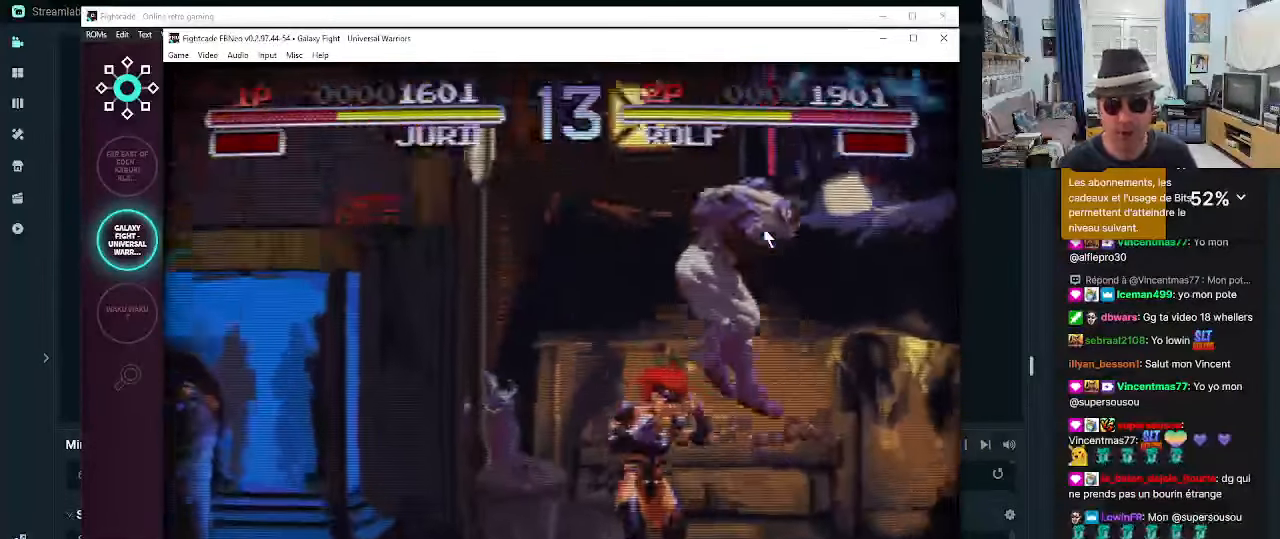
{"buttons": ["CROSS"], "left_stick": "right", "events": [[183, "R1", "down"], [266, "R1", "up"], [316, "R1", "down"], [383, "R1", "up"], [466, "CROSS", "down"]]}
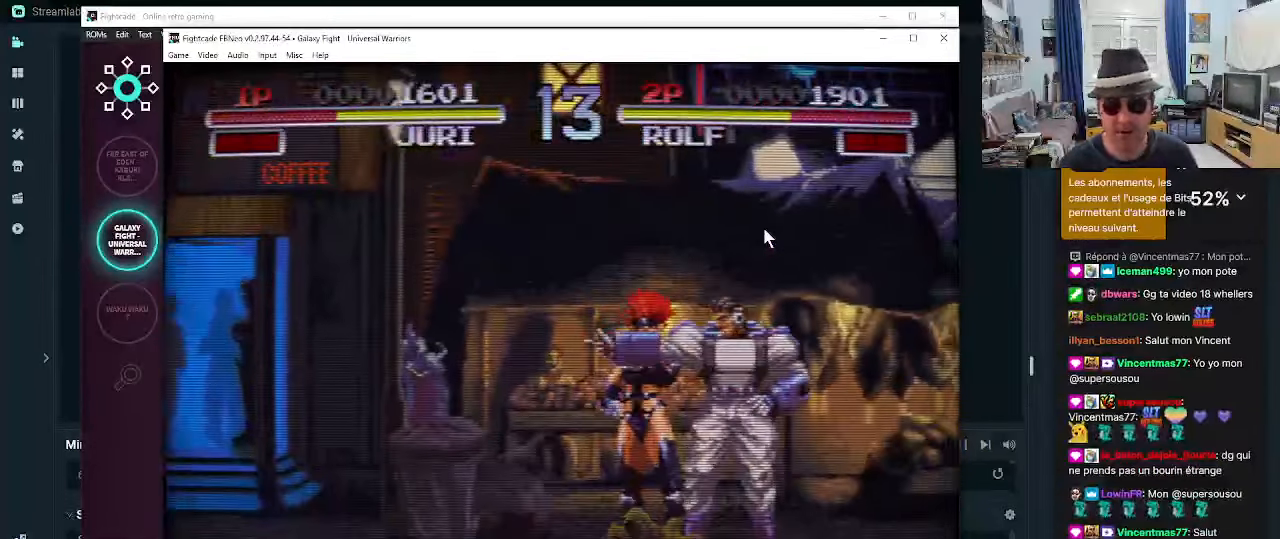
{"buttons": [], "left_stick": "right", "events": [[50, "CIRCLE", "down"], [50, "R2", "down"], [100, "CROSS", "up"], [133, "CROSS", "down"], [216, "CIRCLE", "up"], [216, "CROSS", "up"], [216, "R2", "up"], [266, "R2", "down"], [300, "CIRCLE", "down"], [300, "CROSS", "down"], [350, "CIRCLE", "up"], [350, "CROSS", "up"], [350, "R2", "up"], [433, "CIRCLE", "down"], [500, "CIRCLE", "up"]]}
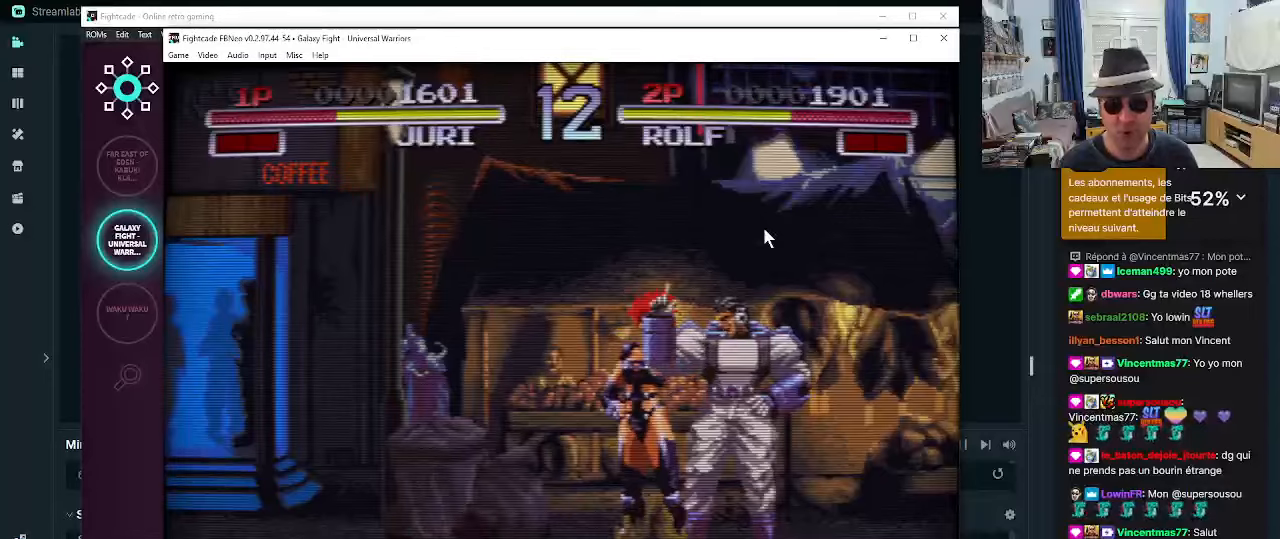
{"buttons": [], "left_stick": "right", "events": [[83, "CIRCLE", "down"], [183, "CIRCLE", "up"], [250, "CIRCLE", "down"], [250, "R2", "down"], [300, "CIRCLE", "up"], [333, "R2", "up"], [383, "R2", "down"], [467, "R2", "up"]]}
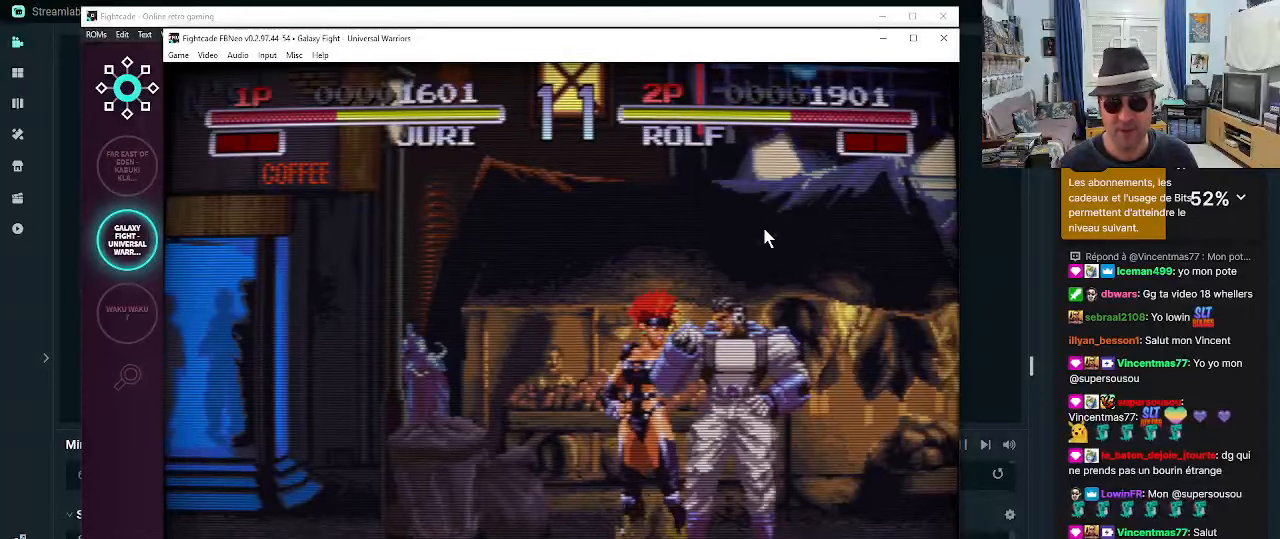
{"buttons": ["R2"], "left_stick": "right", "events": [[50, "R2", "down"], [117, "R2", "up"], [167, "R2", "down"], [250, "R2", "up"], [333, "R2", "down"], [417, "R2", "up"], [450, "R2", "down"]]}
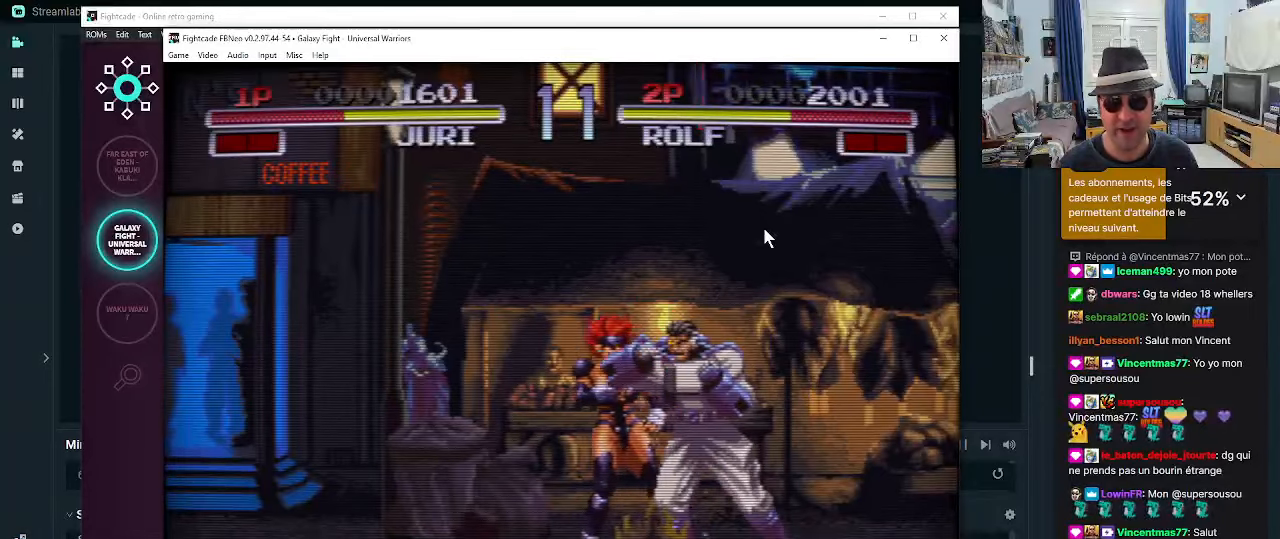
{"buttons": [], "left_stick": "down-left", "events": [[33, "R2", "up"], [117, "R2", "down"], [200, "R2", "up"], [250, "R2", "down"], [283, "left_stick", "down"], [333, "left_stick", "down-left"], [367, "R2", "up"], [417, "R2", "down"], [483, "R2", "up"]]}
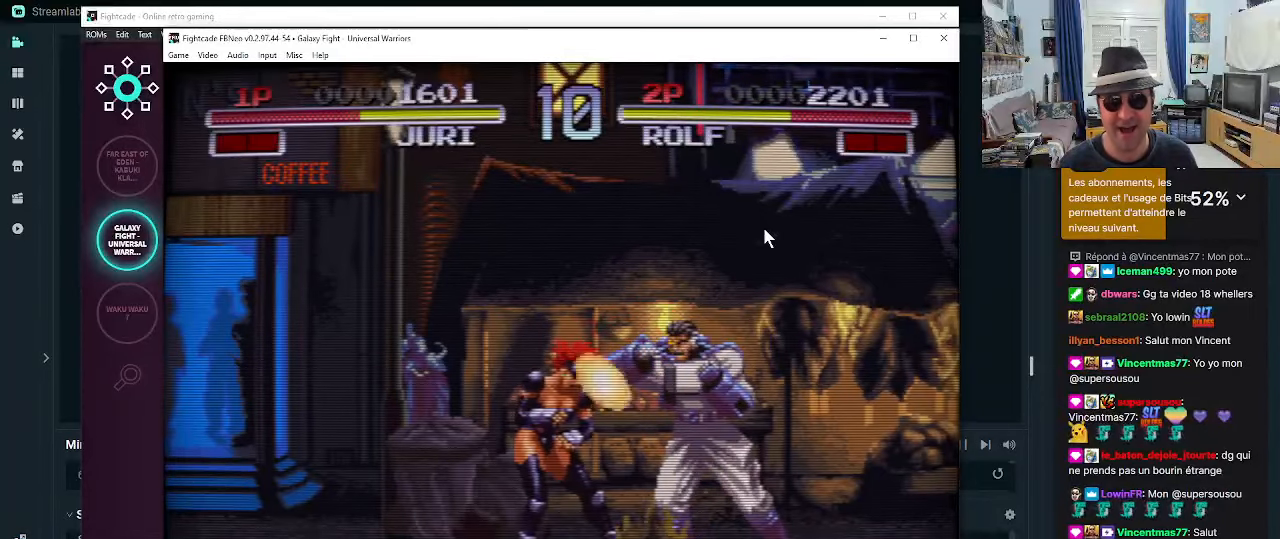
{"buttons": ["R2"], "left_stick": "down-left", "events": [[33, "R2", "down"], [117, "R2", "up"], [200, "R2", "down"], [233, "R2", "up"], [317, "R2", "down"], [367, "R2", "up"], [450, "R2", "down"]]}
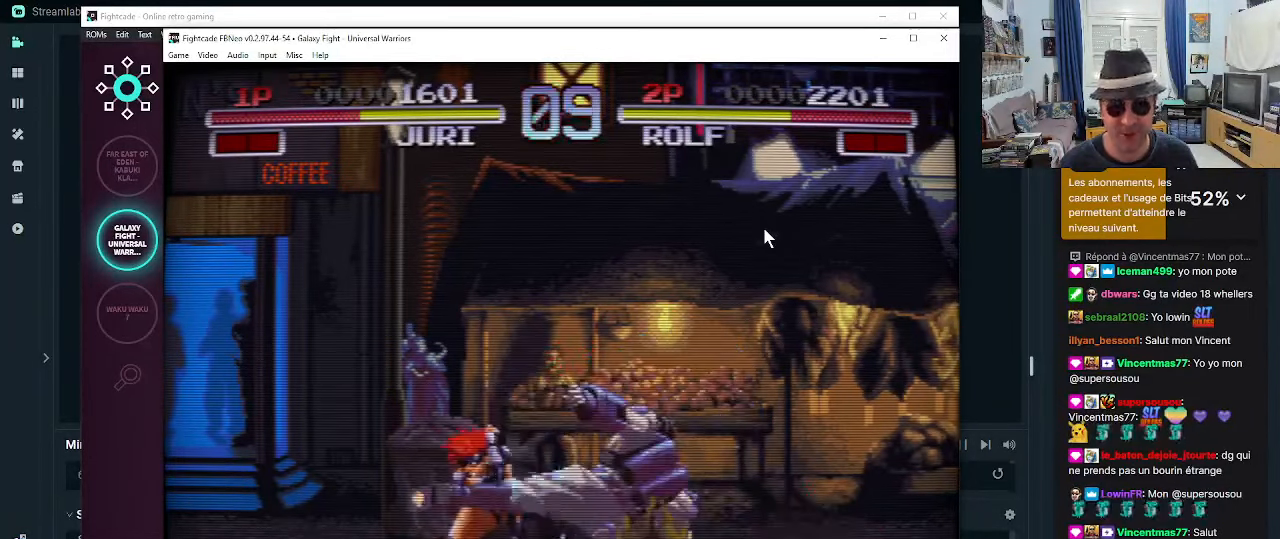
{"buttons": [], "left_stick": "down-left", "events": [[17, "R2", "up"], [117, "R2", "down"], [150, "R2", "up"], [233, "R2", "down"], [317, "R2", "up"], [400, "R2", "down"], [433, "R2", "up"]]}
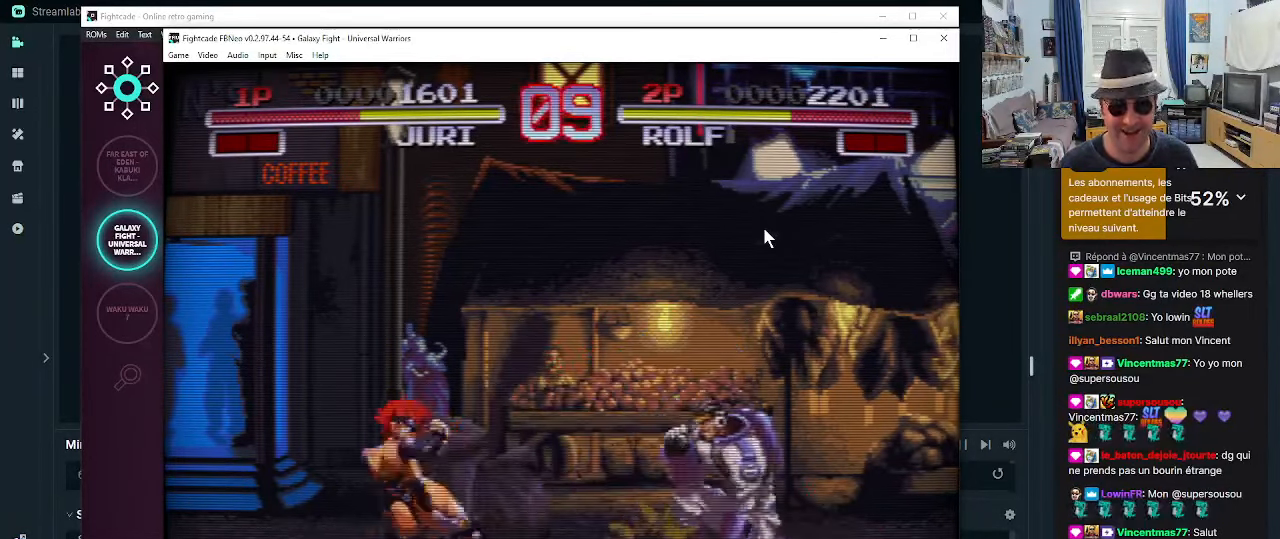
{"buttons": [], "left_stick": "center", "events": [[17, "R2", "down"], [100, "R2", "up"], [133, "R2", "down"], [217, "R2", "up"], [433, "left_stick", "center"]]}
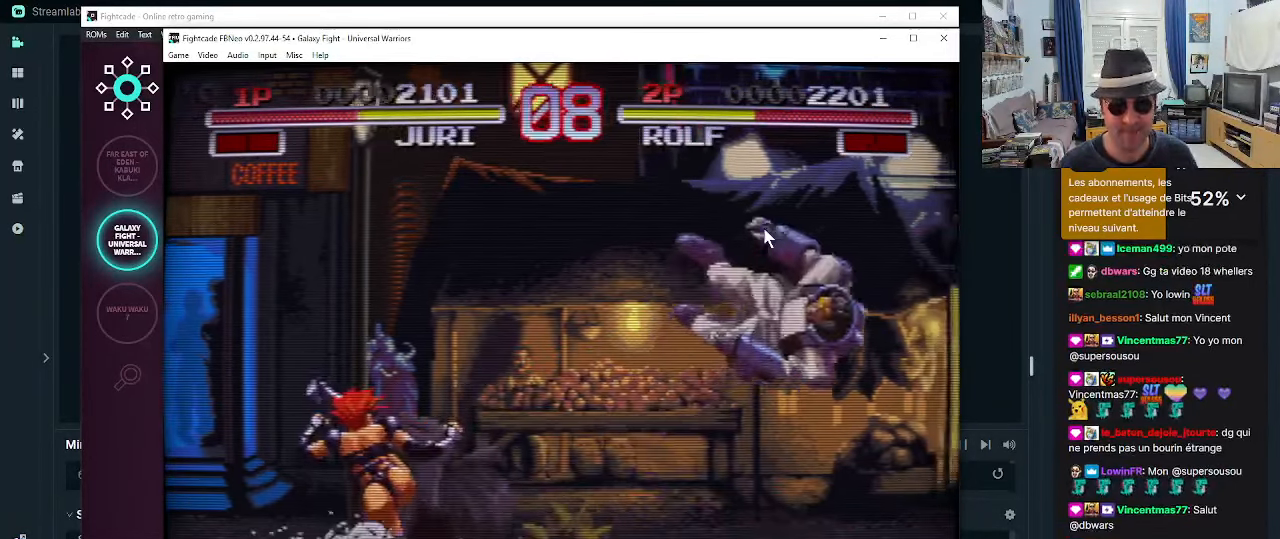
{"buttons": ["CIRCLE"], "left_stick": "left", "events": [[267, "left_stick", "down"], [417, "left_stick", "left"], [467, "CIRCLE", "down"]]}
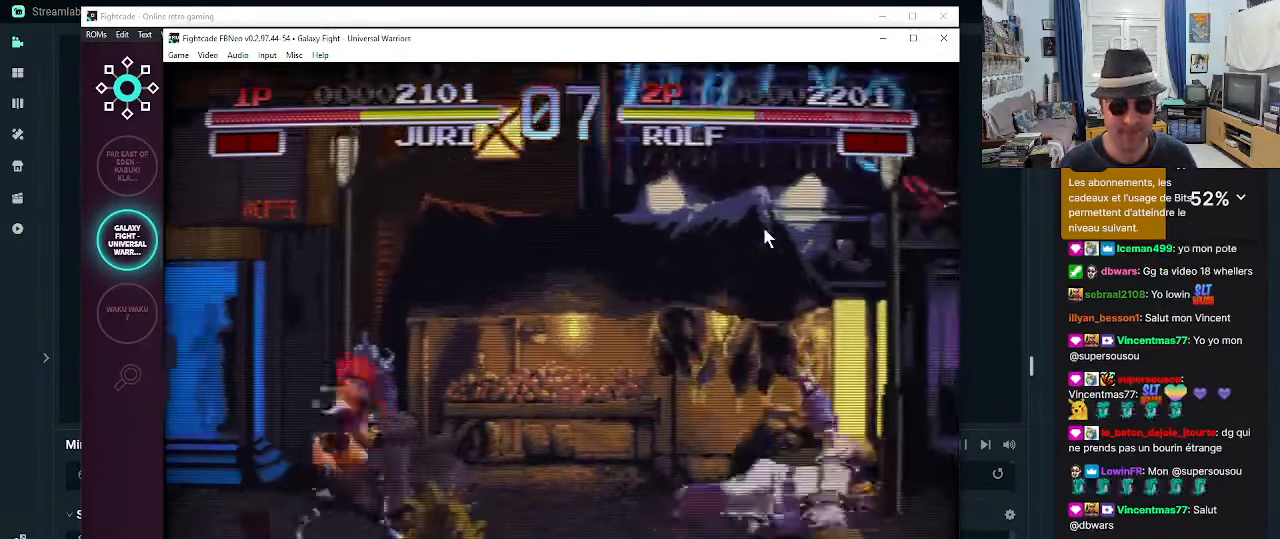
{"buttons": [], "left_stick": "center", "events": [[17, "CIRCLE", "up"], [83, "CIRCLE", "down"], [133, "left_stick", "center"], [167, "CIRCLE", "up"]]}
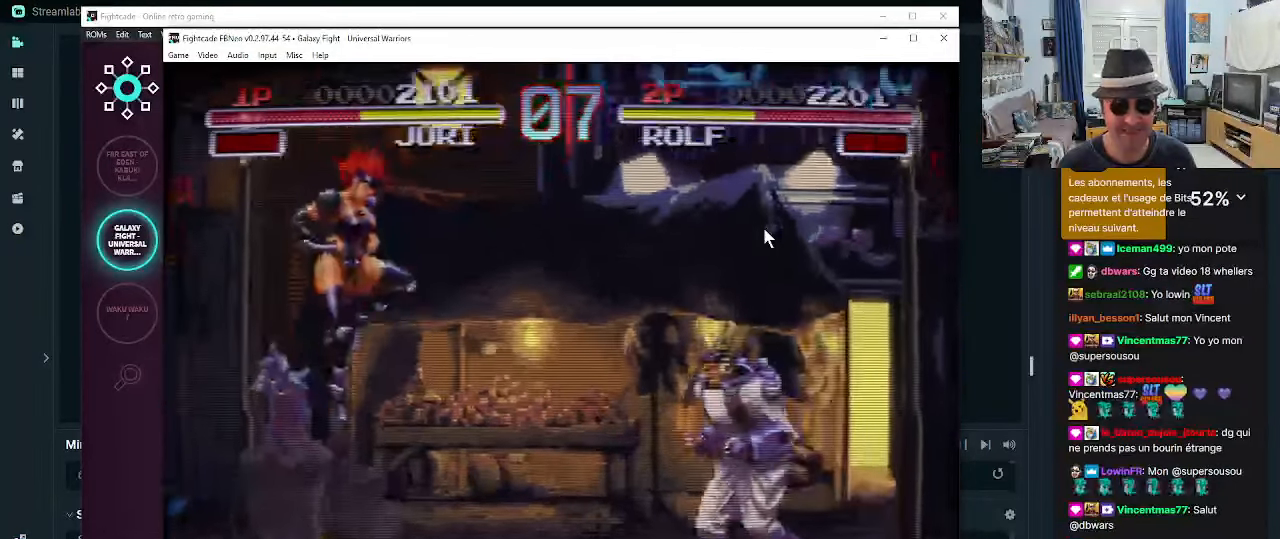
{"buttons": [], "left_stick": "left", "events": [[133, "left_stick", "right"], [283, "left_stick", "down"], [367, "left_stick", "left"], [417, "CROSS", "down"], [450, "CROSS", "up"]]}
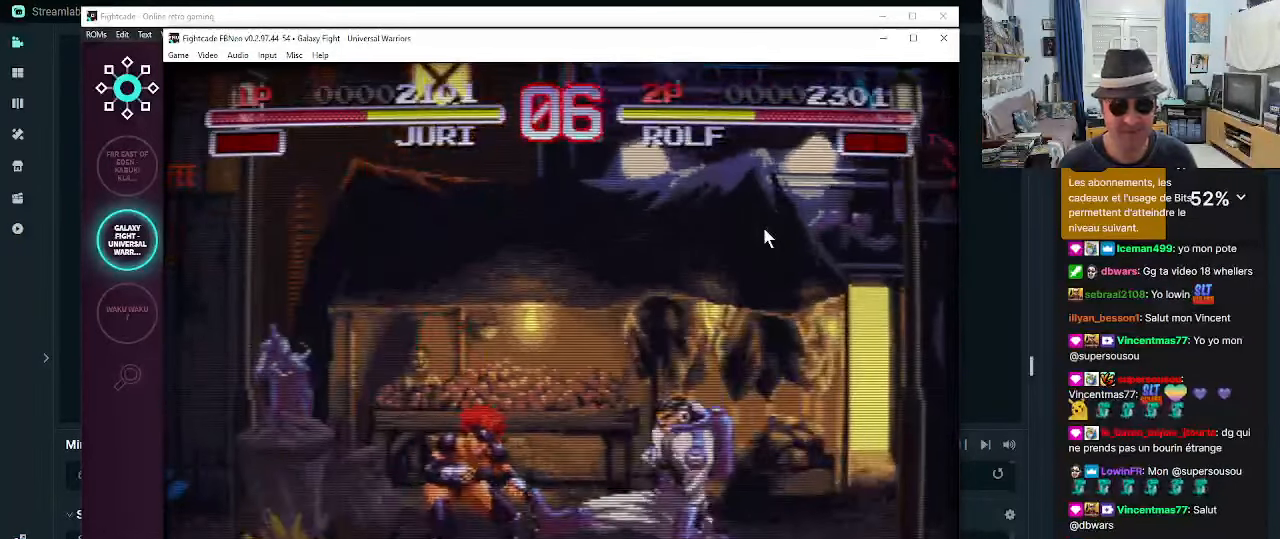
{"buttons": [], "left_stick": "down", "events": [[33, "CROSS", "down"], [83, "CROSS", "up"], [167, "CROSS", "down"], [200, "CROSS", "up"], [283, "CROSS", "down"], [317, "CROSS", "up"], [450, "left_stick", "down"]]}
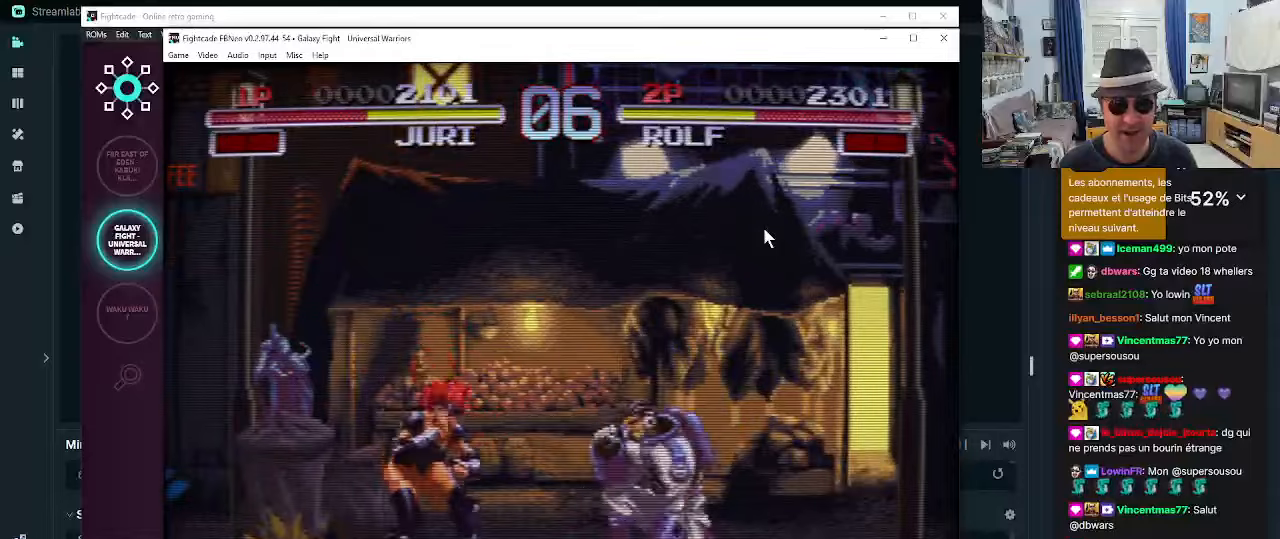
{"buttons": ["CROSS"], "left_stick": "right", "events": [[34, "CROSS", "down"], [34, "left_stick", "right"], [117, "CROSS", "up"], [150, "left_stick", "center"], [200, "CROSS", "down"], [234, "left_stick", "left"], [284, "CROSS", "up"], [367, "CROSS", "down"], [367, "left_stick", "down"], [434, "CROSS", "up"], [484, "CROSS", "down"], [484, "left_stick", "right"]]}
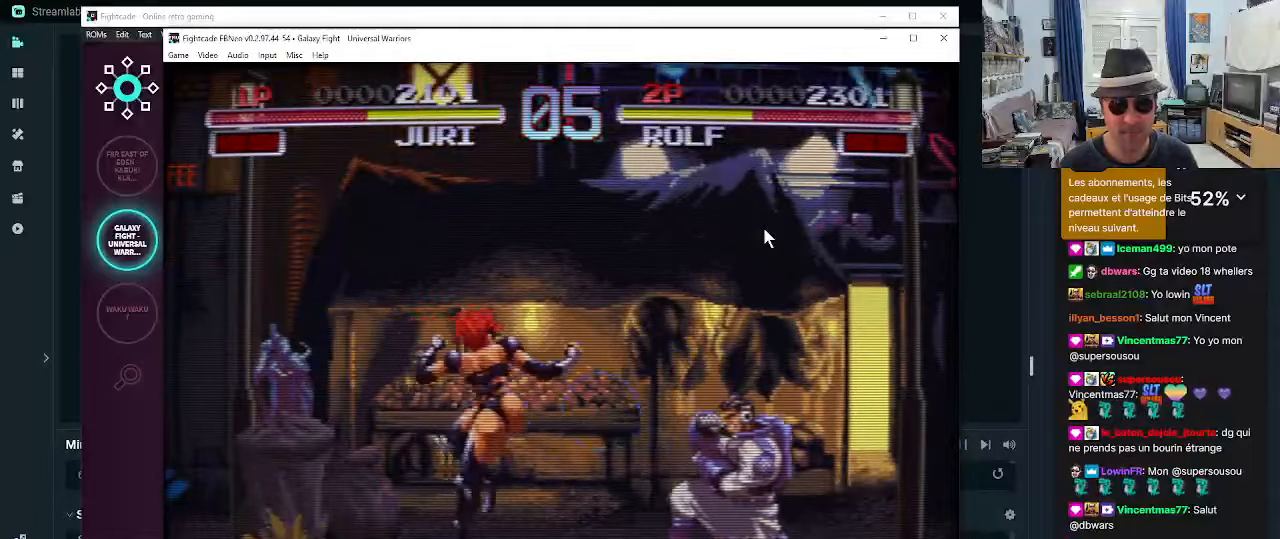
{"buttons": [], "left_stick": "down", "events": [[67, "CROSS", "up"], [67, "left_stick", "left"], [150, "CROSS", "down"], [184, "left_stick", "down"], [234, "CROSS", "up"], [267, "CROSS", "down"], [267, "left_stick", "right"], [317, "CROSS", "up"], [350, "left_stick", "up-left"], [400, "CROSS", "down"], [434, "left_stick", "down"], [484, "CROSS", "up"]]}
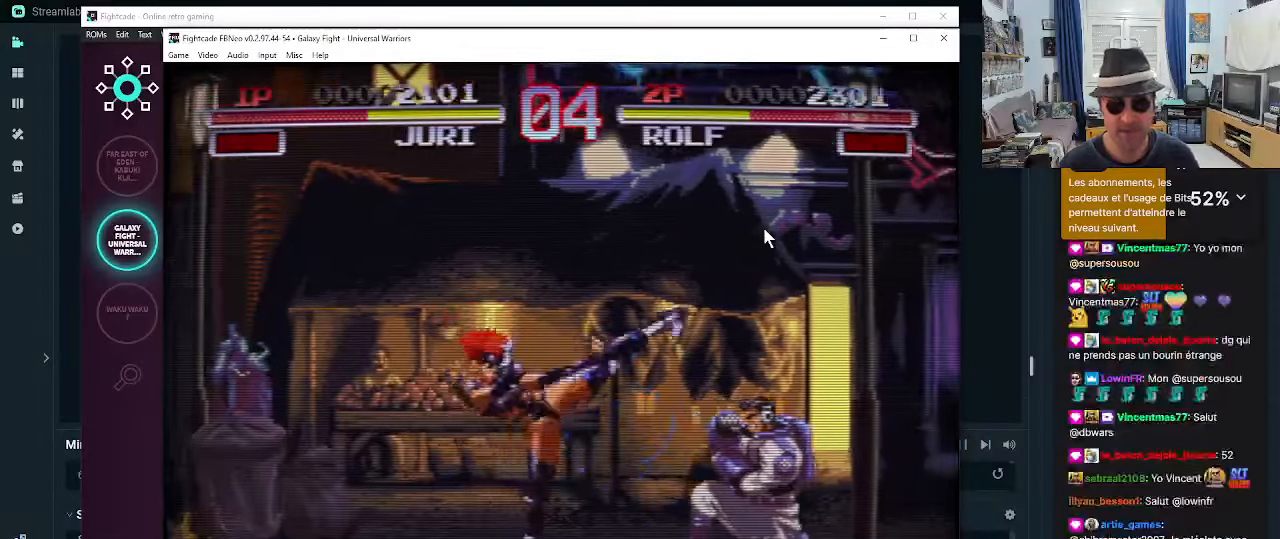
{"buttons": ["CROSS"], "left_stick": "down-left", "events": [[17, "CROSS", "down"], [17, "left_stick", "right"], [100, "left_stick", "up-left"], [184, "left_stick", "down-left"], [267, "left_stick", "down-right"], [350, "left_stick", "up"], [400, "CROSS", "up"], [434, "CROSS", "down"], [434, "left_stick", "down-left"]]}
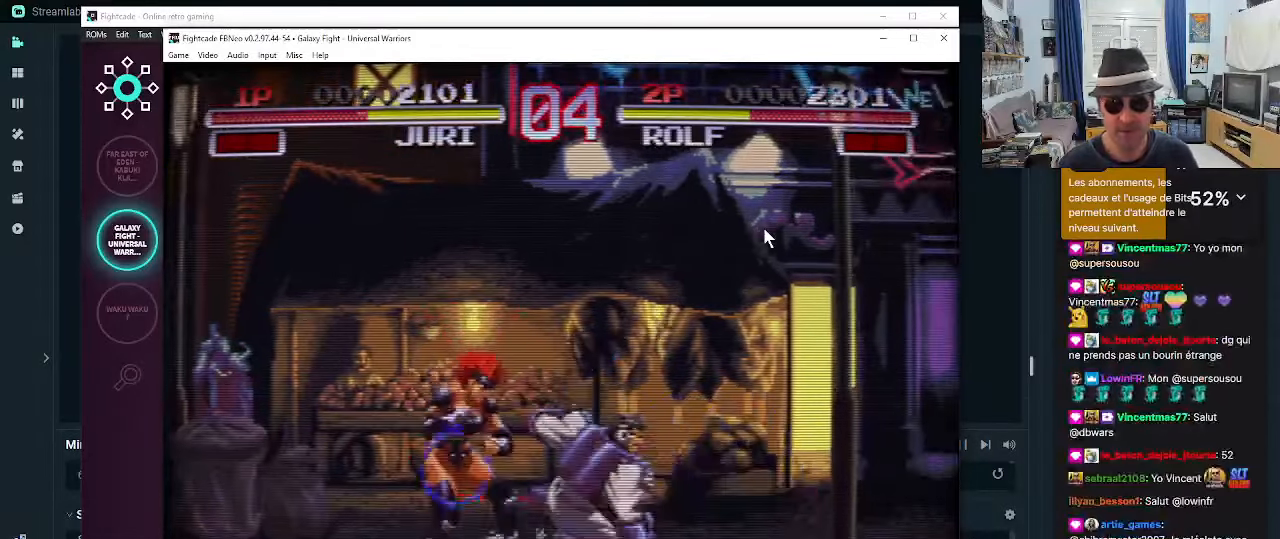
{"buttons": ["R2"], "left_stick": "down-left", "events": [[50, "CROSS", "up"], [184, "R2", "down"], [267, "R2", "up"], [334, "R2", "down"], [384, "R2", "up"], [467, "R2", "down"]]}
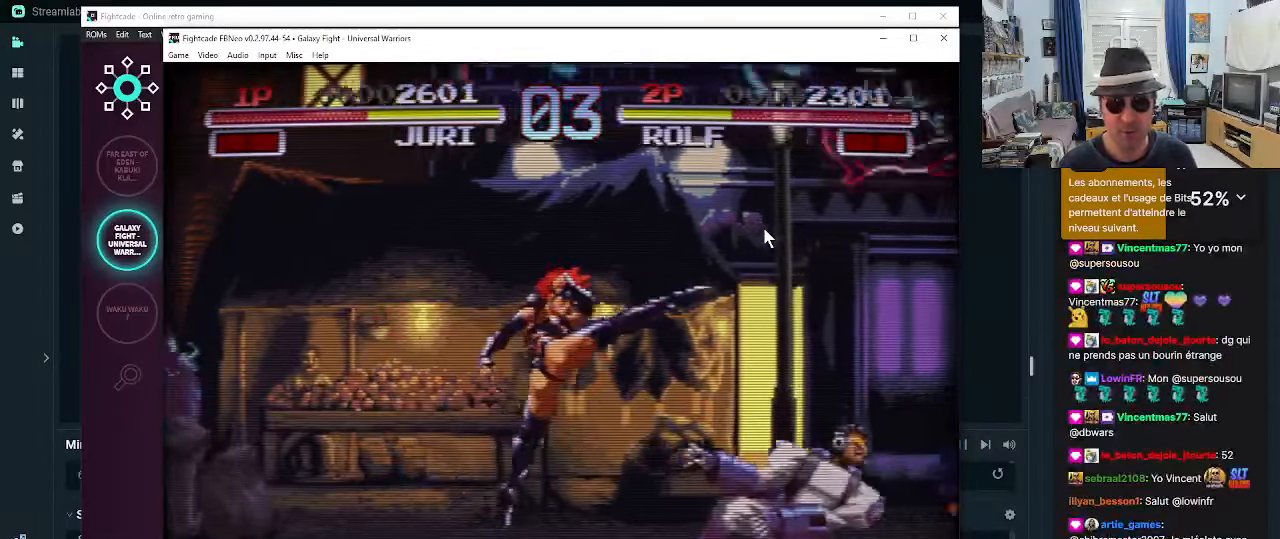
{"buttons": [], "left_stick": "down-left", "events": [[50, "R2", "up"], [134, "R2", "down"], [217, "R2", "up"], [250, "R2", "down"], [334, "R2", "up"], [417, "R2", "down"], [500, "R2", "up"]]}
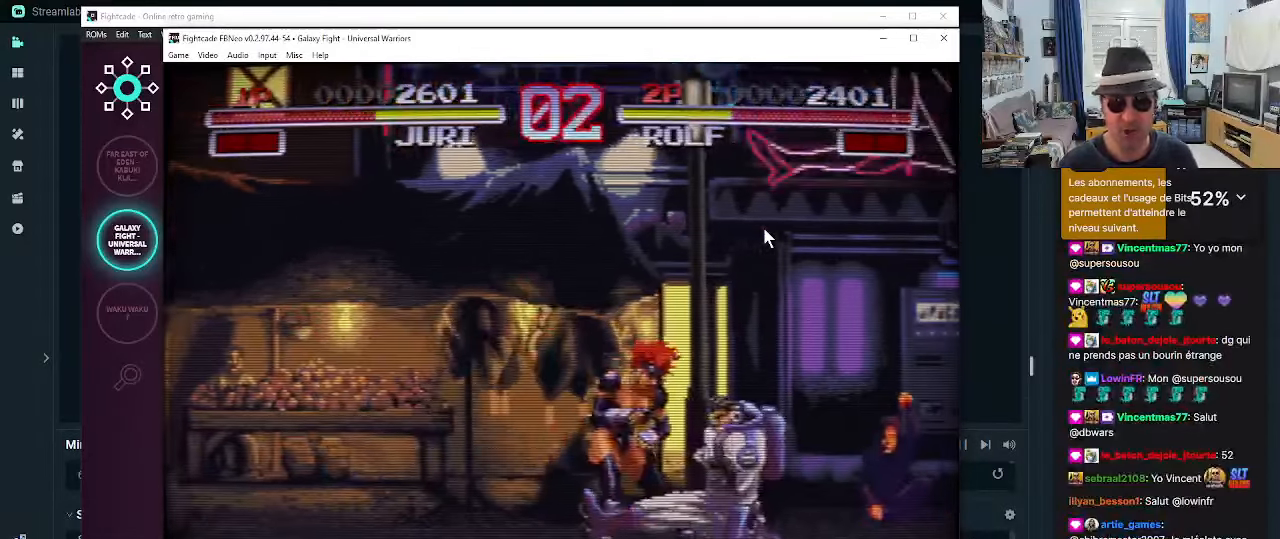
{"buttons": [], "left_stick": "down-left", "events": [[84, "R2", "down"], [167, "R2", "up"], [200, "R2", "down"], [300, "R2", "up"], [367, "R2", "down"], [450, "R2", "up"]]}
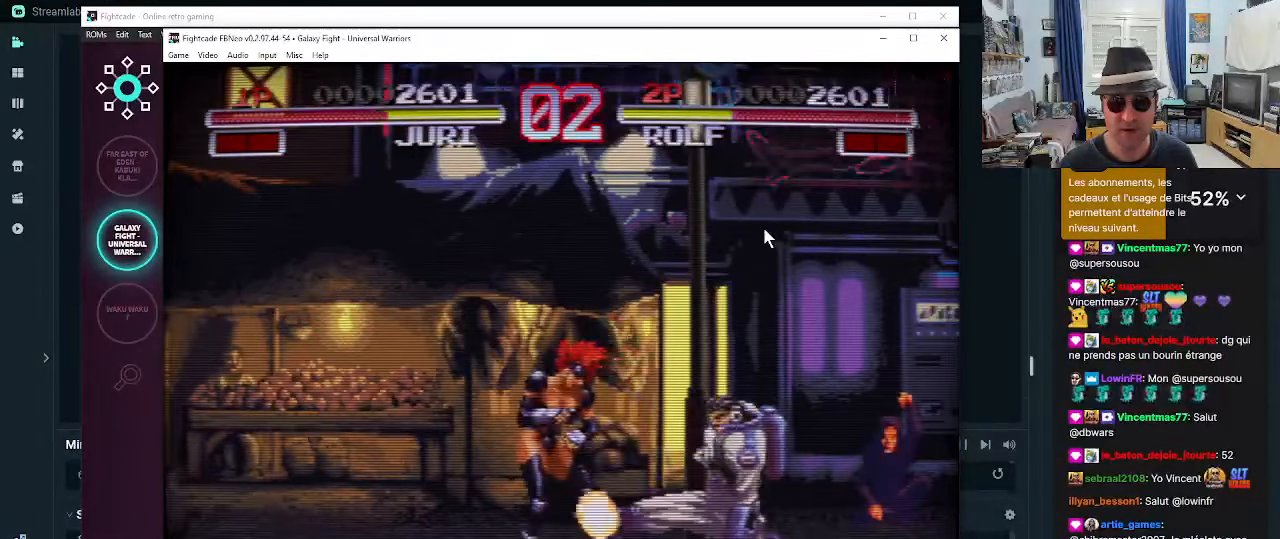
{"buttons": ["R2"], "left_stick": "down-left", "events": [[34, "R2", "down"], [84, "R2", "up"], [167, "R2", "down"], [234, "R2", "up"], [317, "R2", "down"], [367, "R2", "up"], [450, "R2", "down"]]}
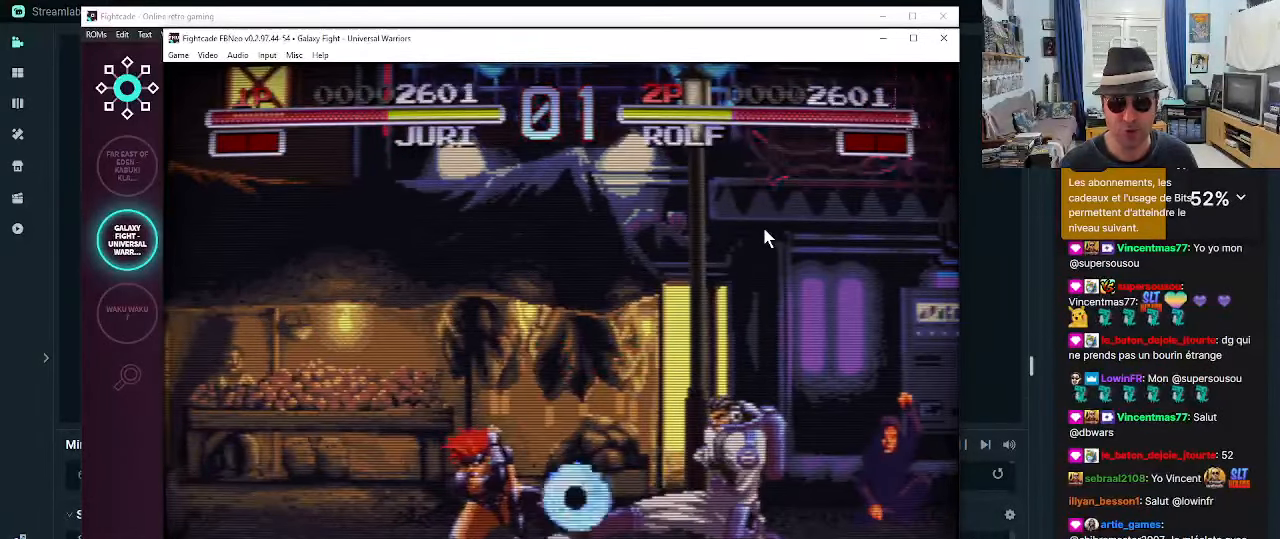
{"buttons": ["R2"], "left_stick": "down-left", "events": [[34, "R2", "up"], [117, "R2", "down"], [150, "R2", "up"], [234, "R2", "down"], [317, "R2", "up"], [350, "R2", "down"], [450, "R2", "up"], [484, "R2", "down"]]}
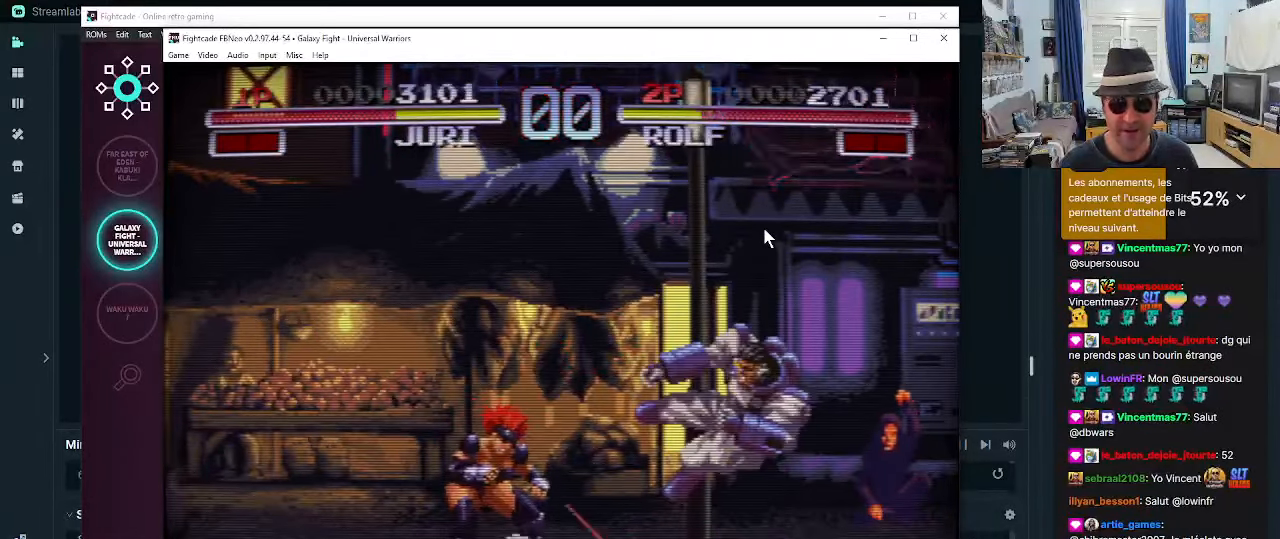
{"buttons": [], "left_stick": "center", "events": [[67, "R2", "up"], [200, "left_stick", "center"]]}
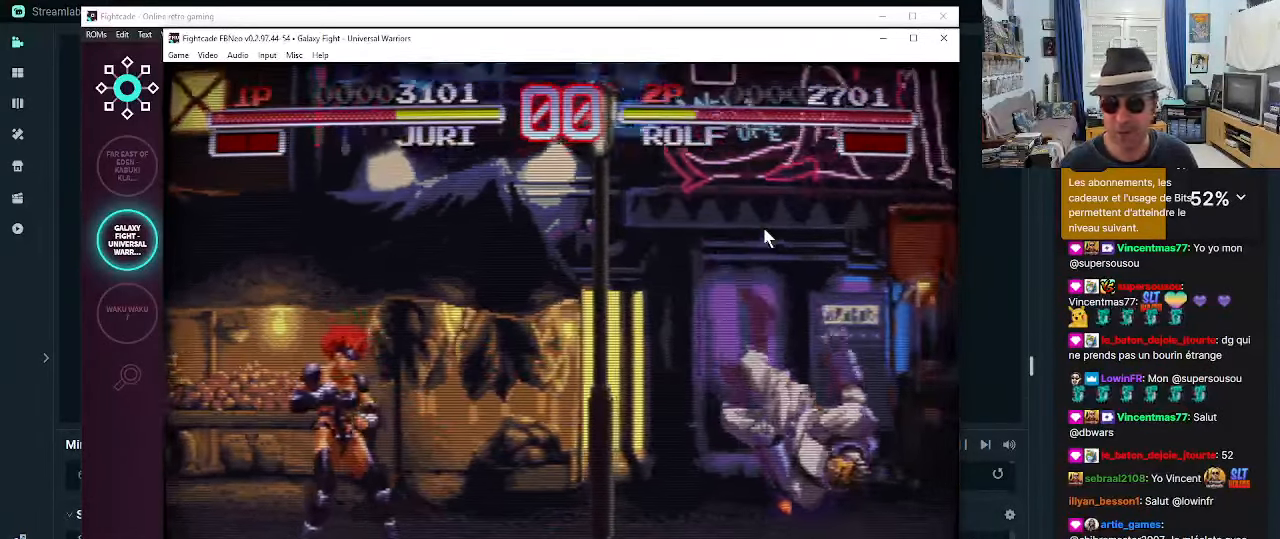
{"buttons": [], "left_stick": "up-right", "events": [[100, "left_stick", "right"], [184, "left_stick", "center"], [267, "left_stick", "down-right"], [350, "left_stick", "down"], [500, "left_stick", "up-right"]]}
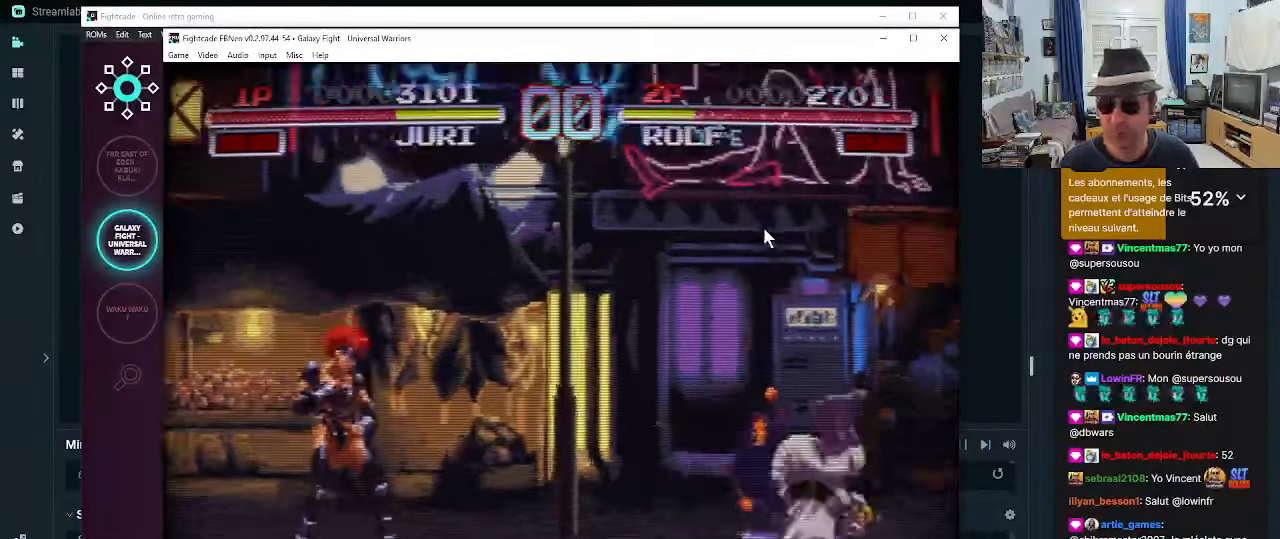
{"buttons": [], "left_stick": "center", "events": [[416, "R2", "down"], [466, "left_stick", "center"], [500, "R2", "up"]]}
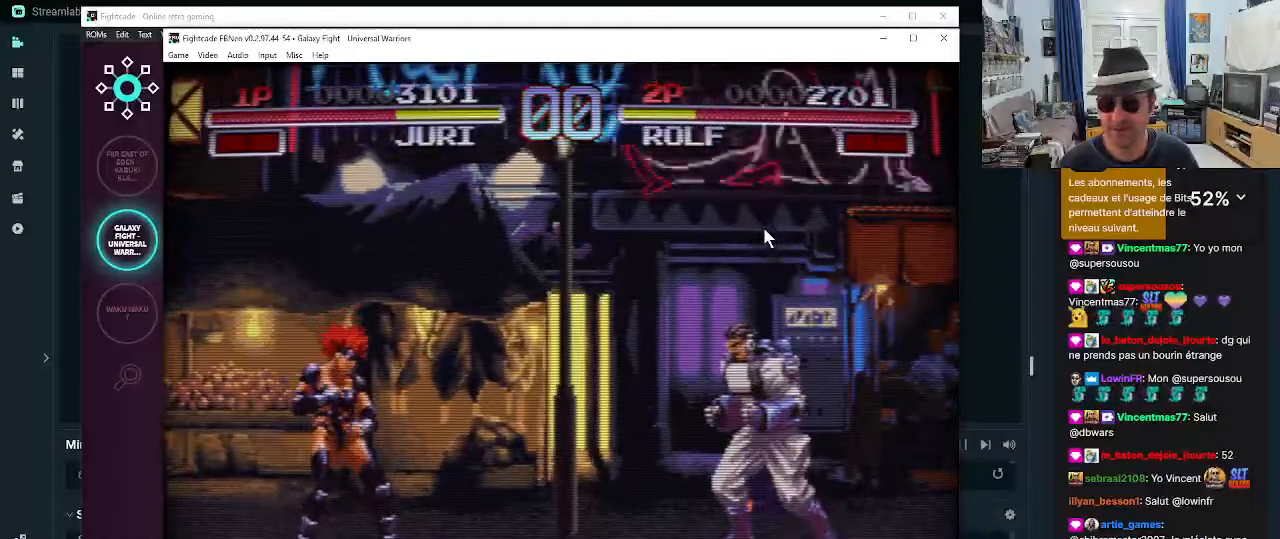
{"buttons": [], "left_stick": "center", "events": [[83, "R2", "down"], [166, "R2", "up"]]}